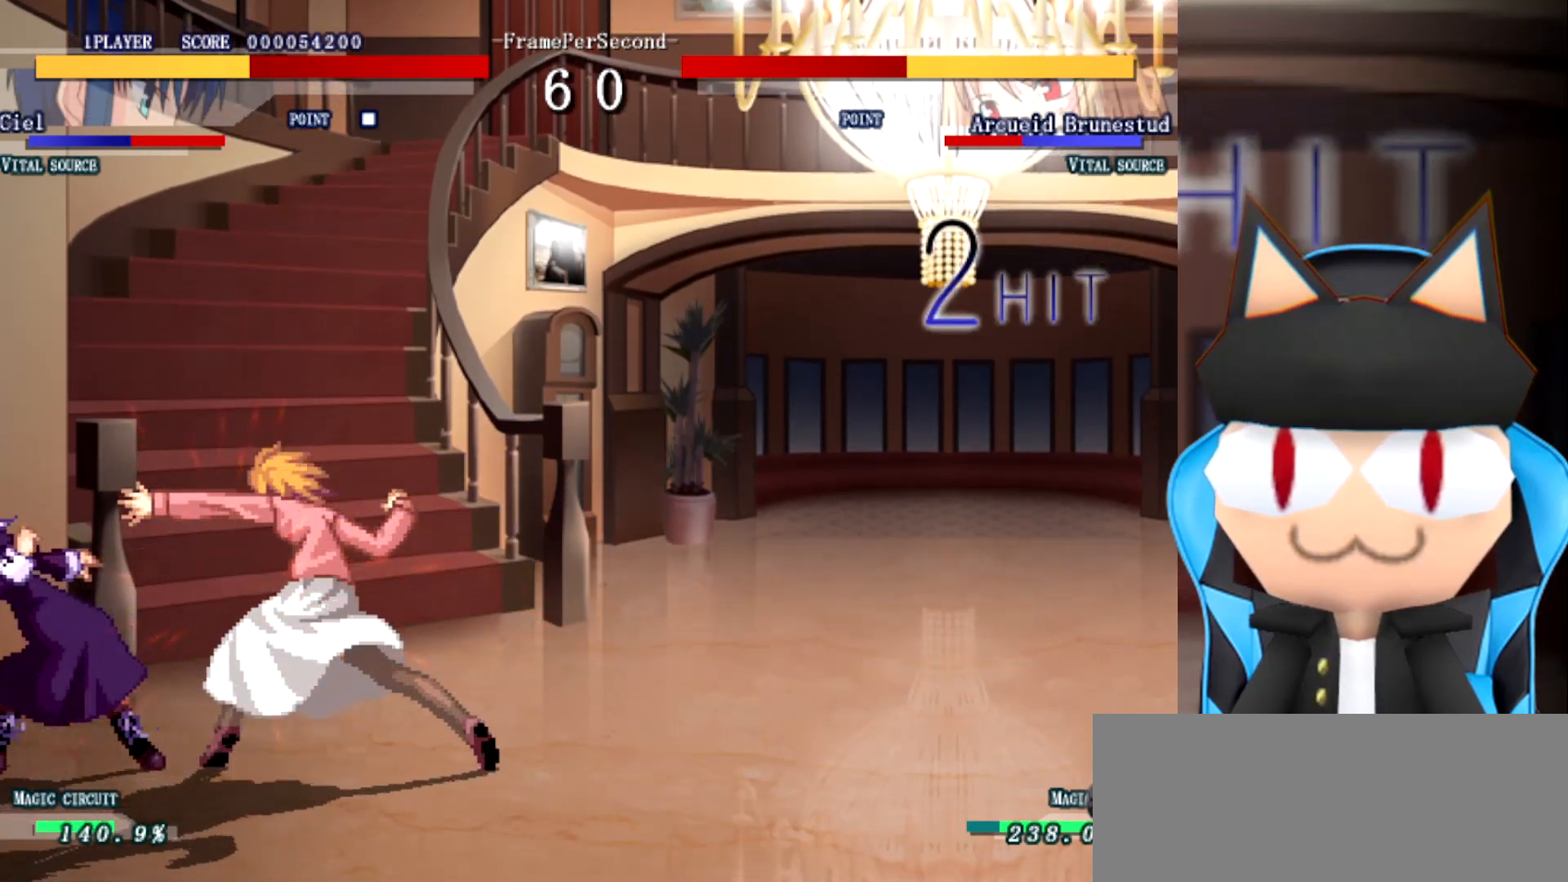
Gameplay with a controller (arcade stick); each line is a JSON object with the inputs held at the frame after it. "events" lists button and stick changes between this image and that frame as [ms after this image, input, new state], when the widget could be followed in between. Not read: B L2 L3 R3 other_buttons.
{"buttons": [], "left_stick": "right", "events": []}
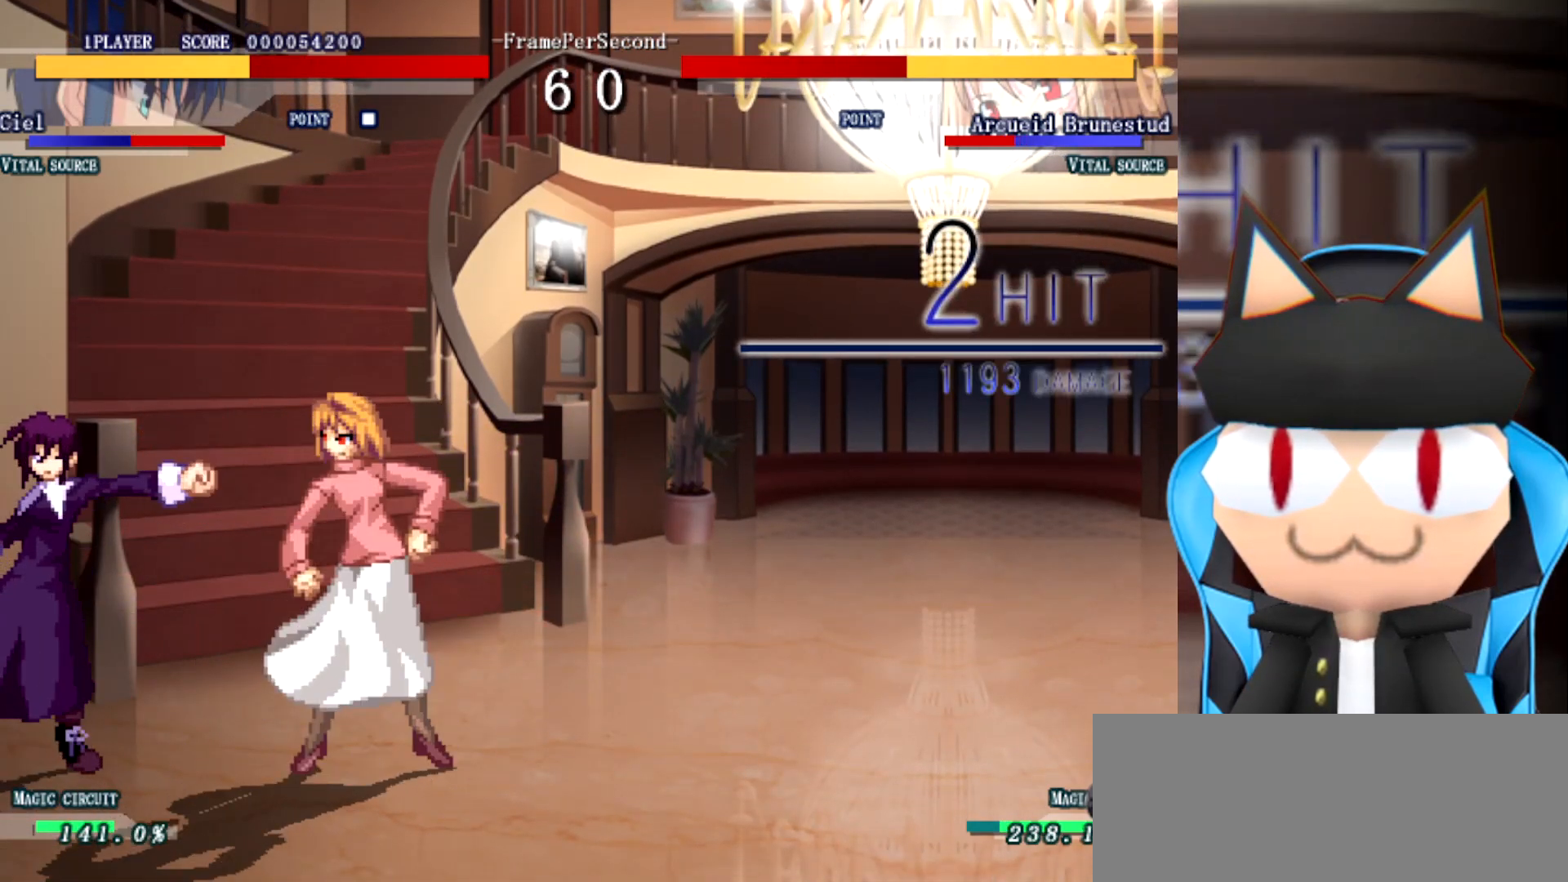
{"buttons": [], "left_stick": "right", "events": []}
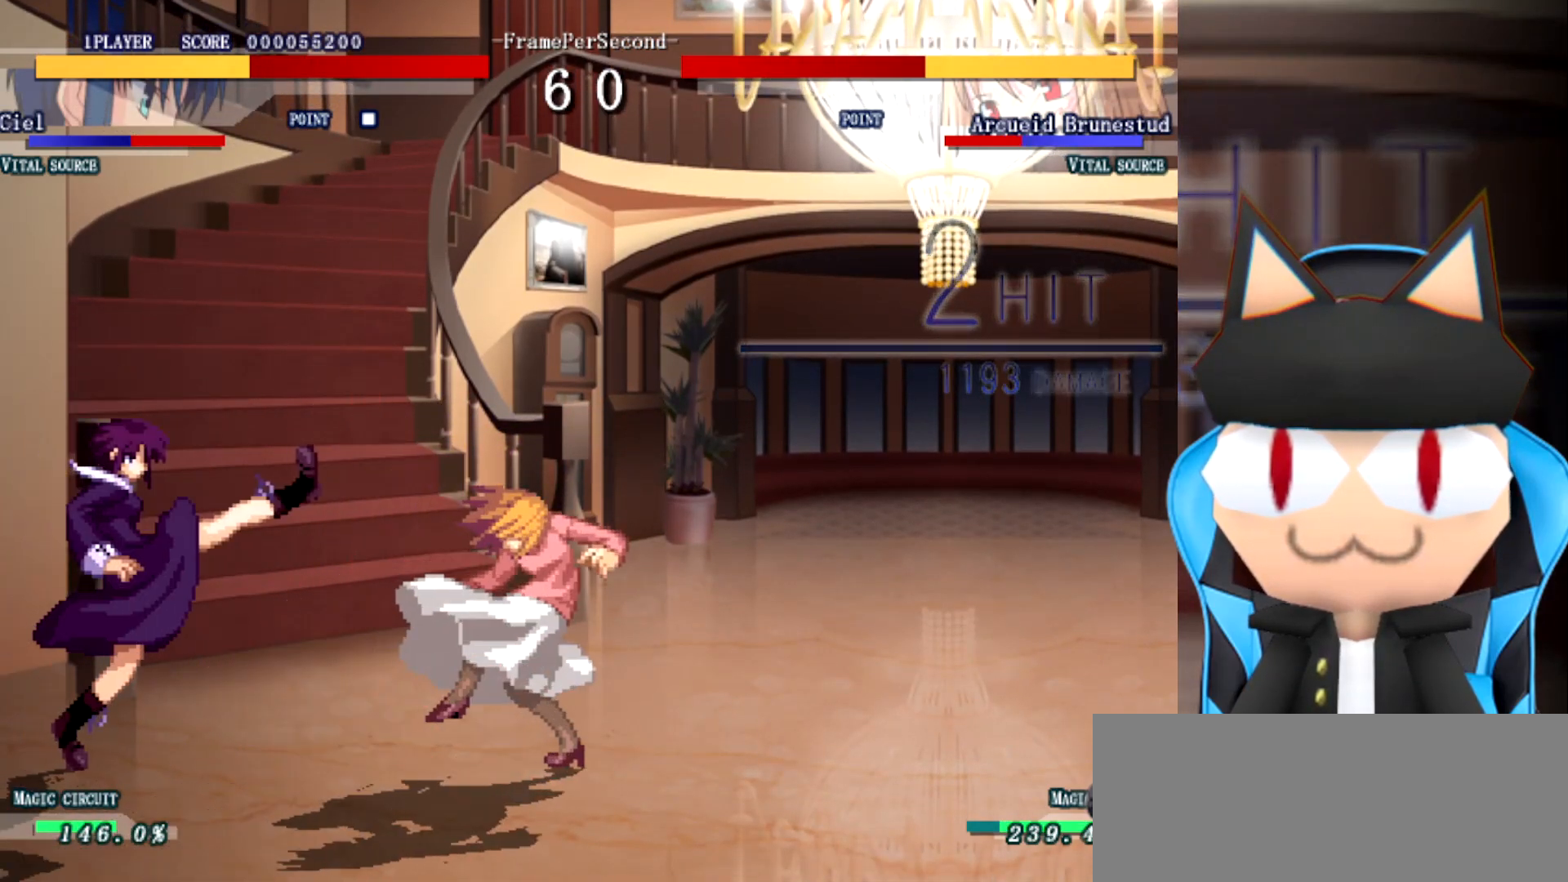
{"buttons": [], "left_stick": "center", "events": [[150, "left_stick", "center"]]}
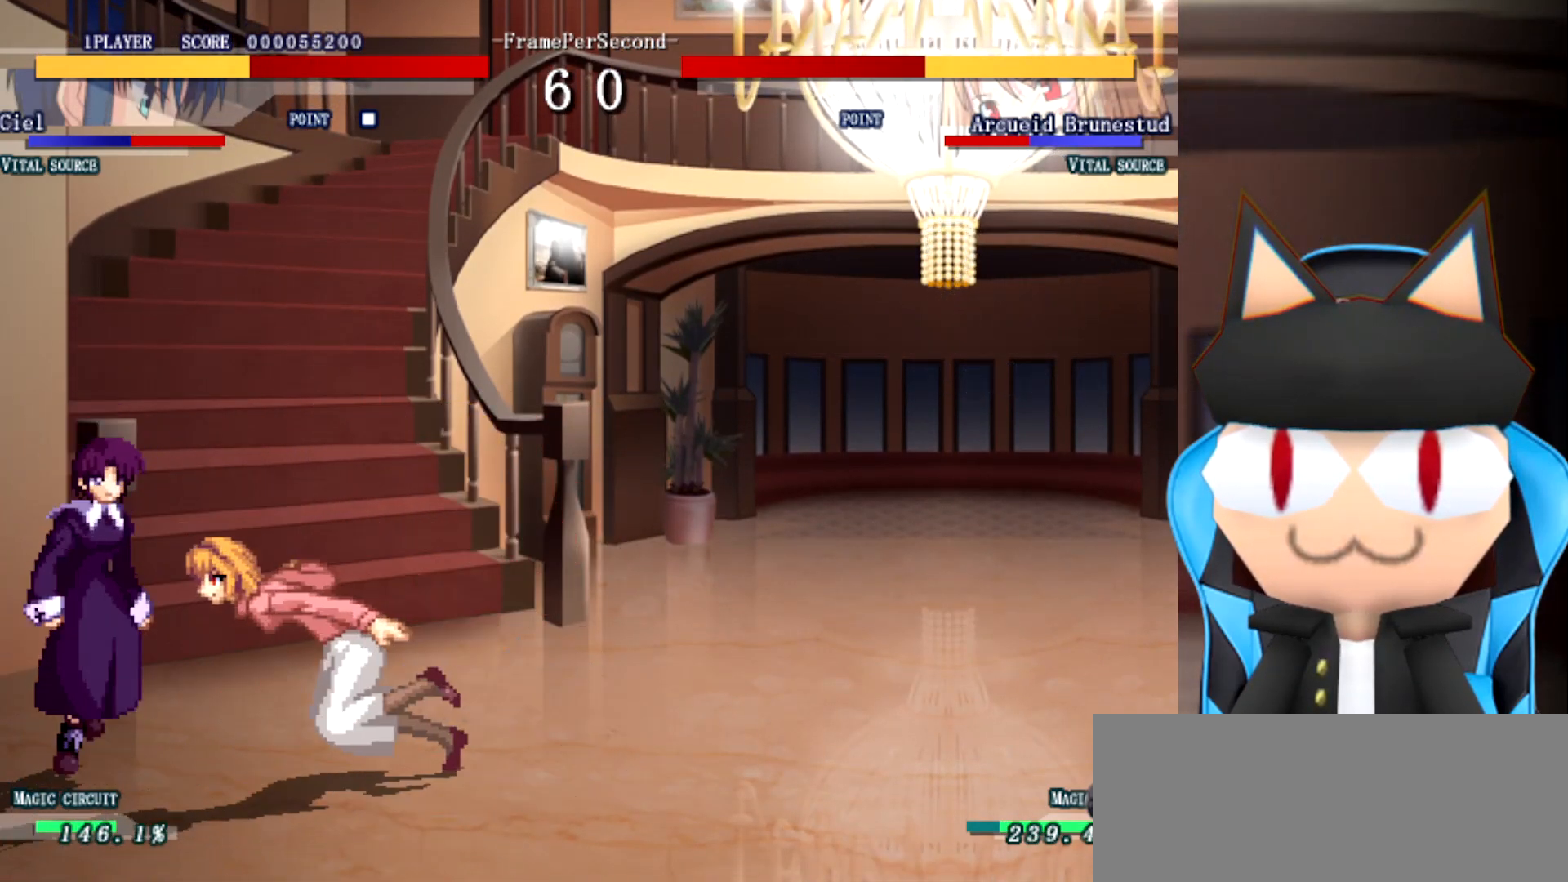
{"buttons": [], "left_stick": "right", "events": [[250, "left_stick", "right"]]}
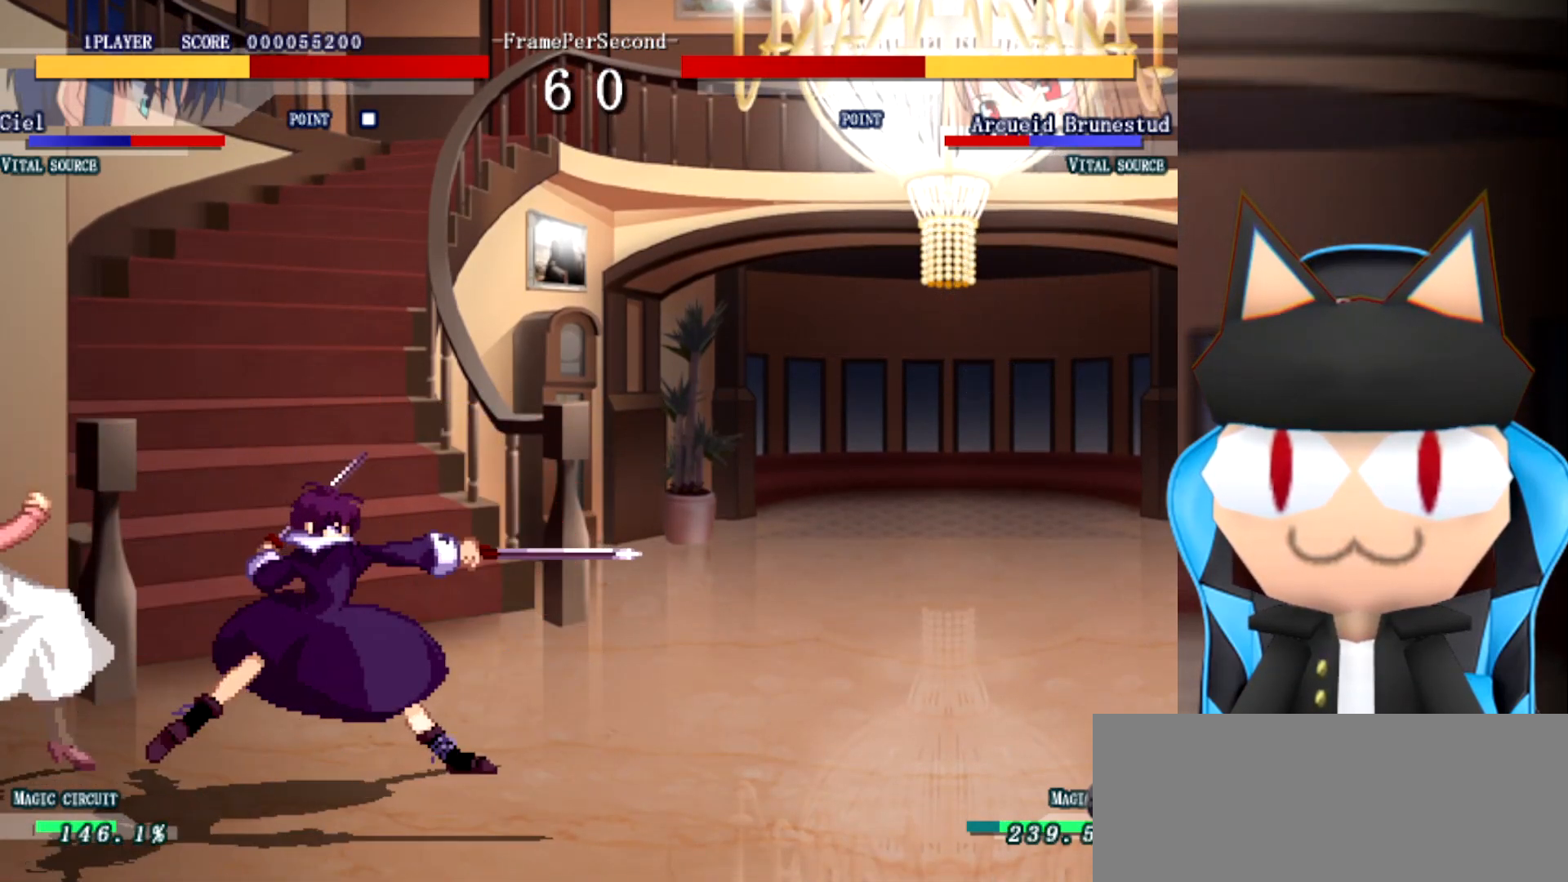
{"buttons": [], "left_stick": "left", "events": [[183, "left_stick", "left"]]}
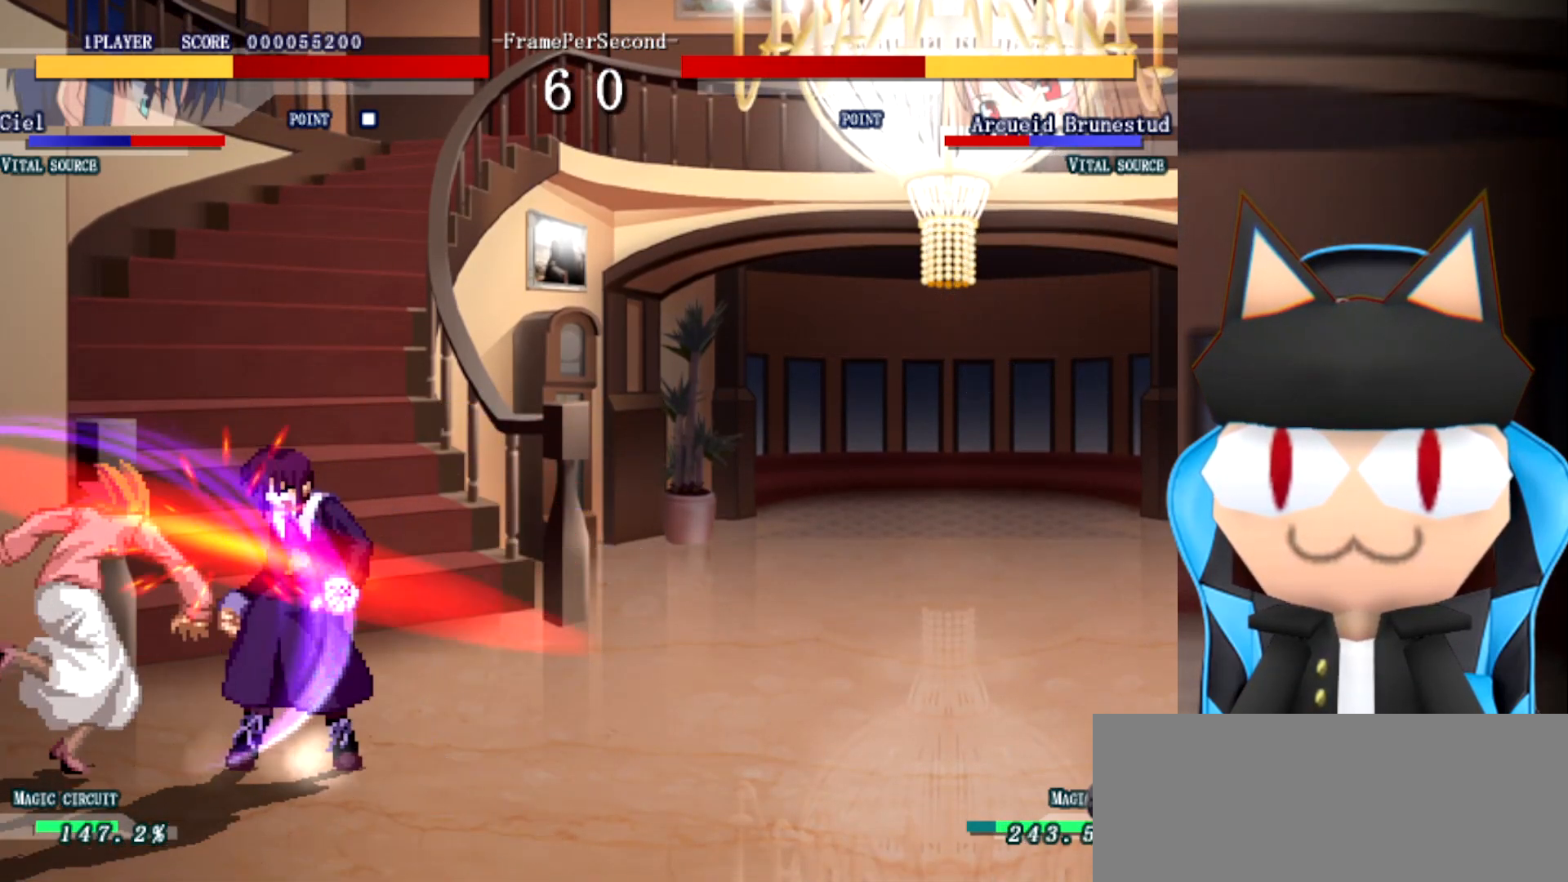
{"buttons": [], "left_stick": "left", "events": []}
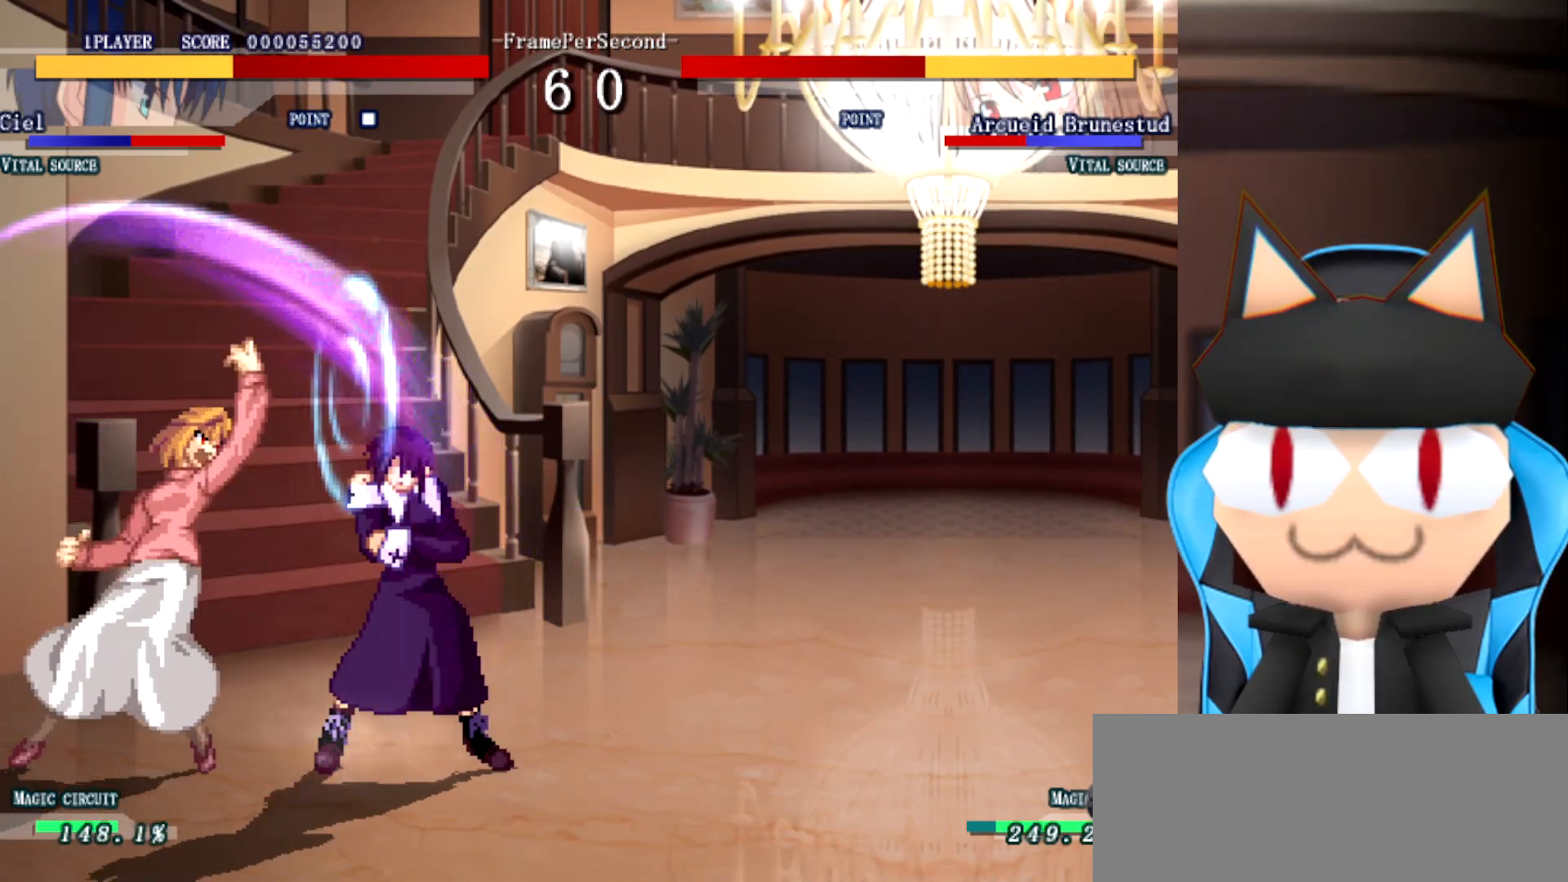
{"buttons": [], "left_stick": "up", "events": [[450, "left_stick", "up"]]}
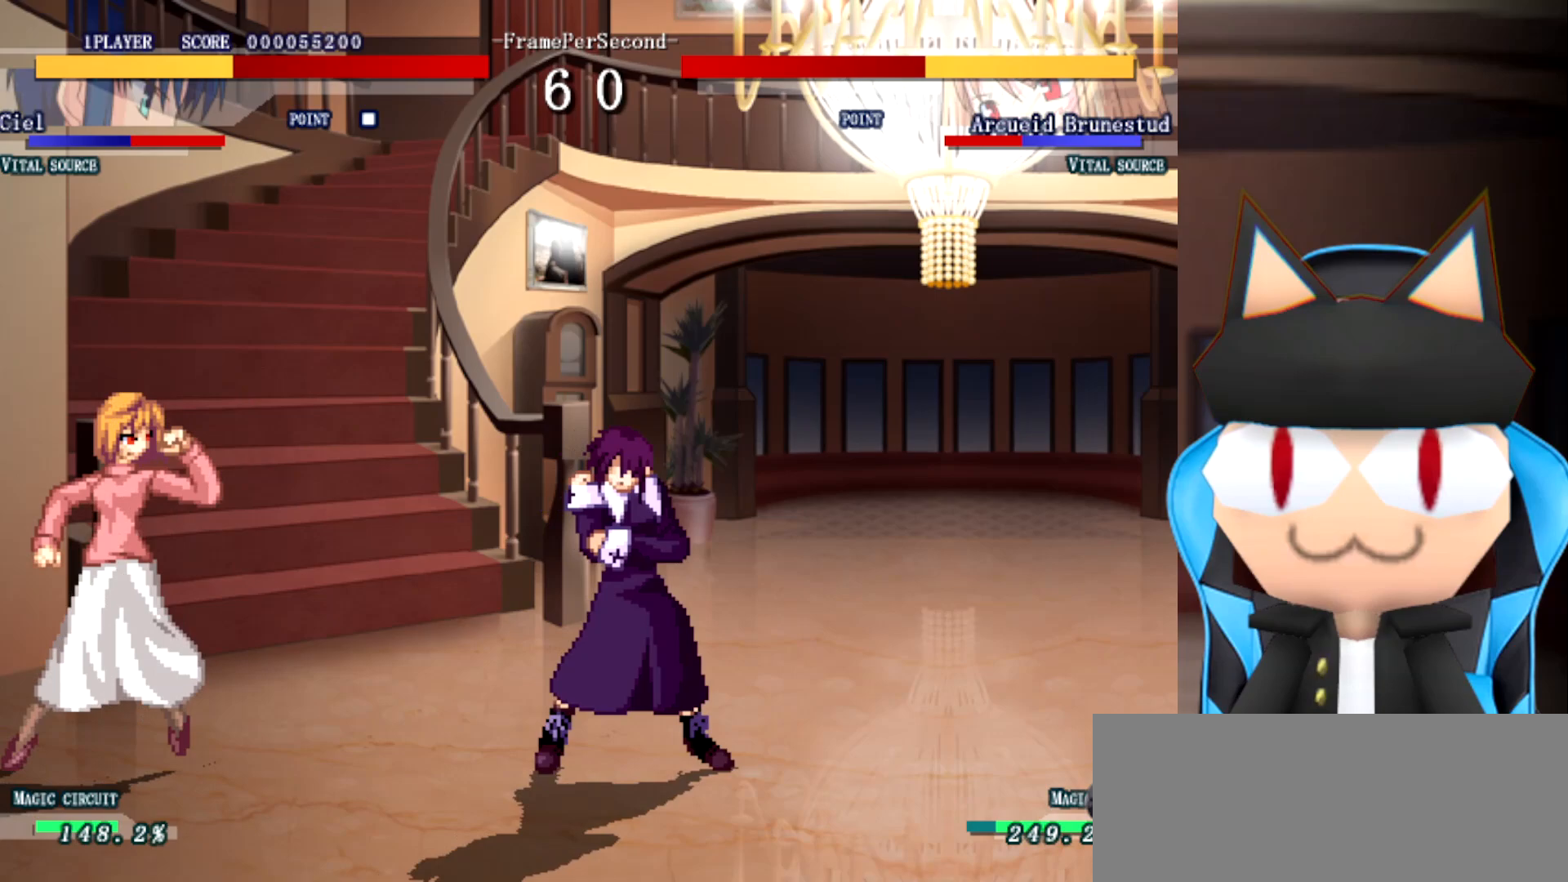
{"buttons": [], "left_stick": "center", "events": [[150, "left_stick", "left"], [233, "left_stick", "up"], [333, "left_stick", "right"], [417, "left_stick", "center"]]}
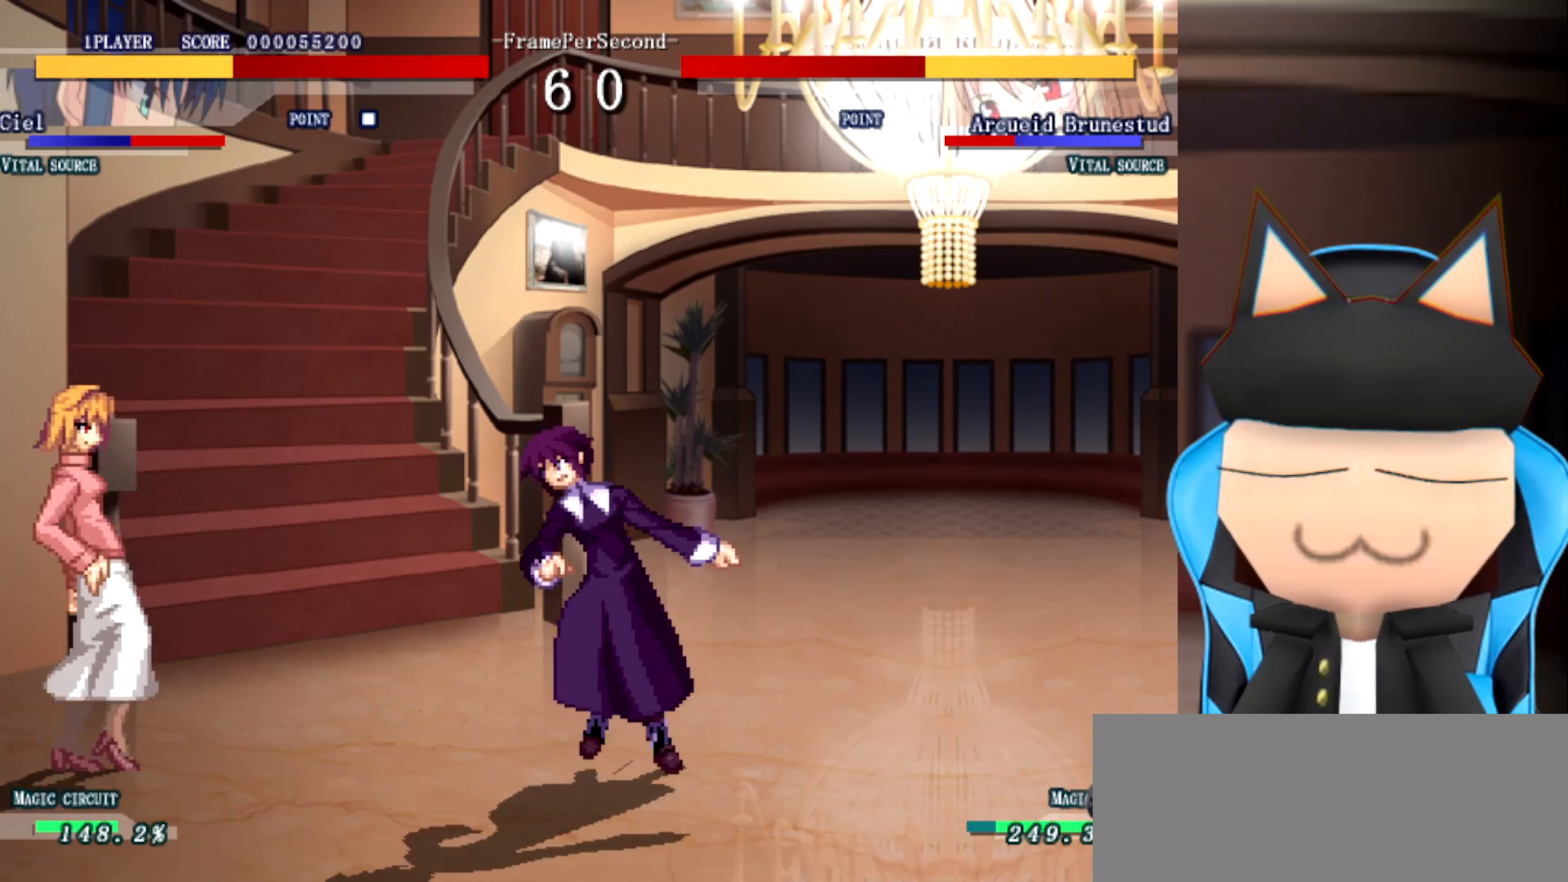
{"buttons": [], "left_stick": "center", "events": []}
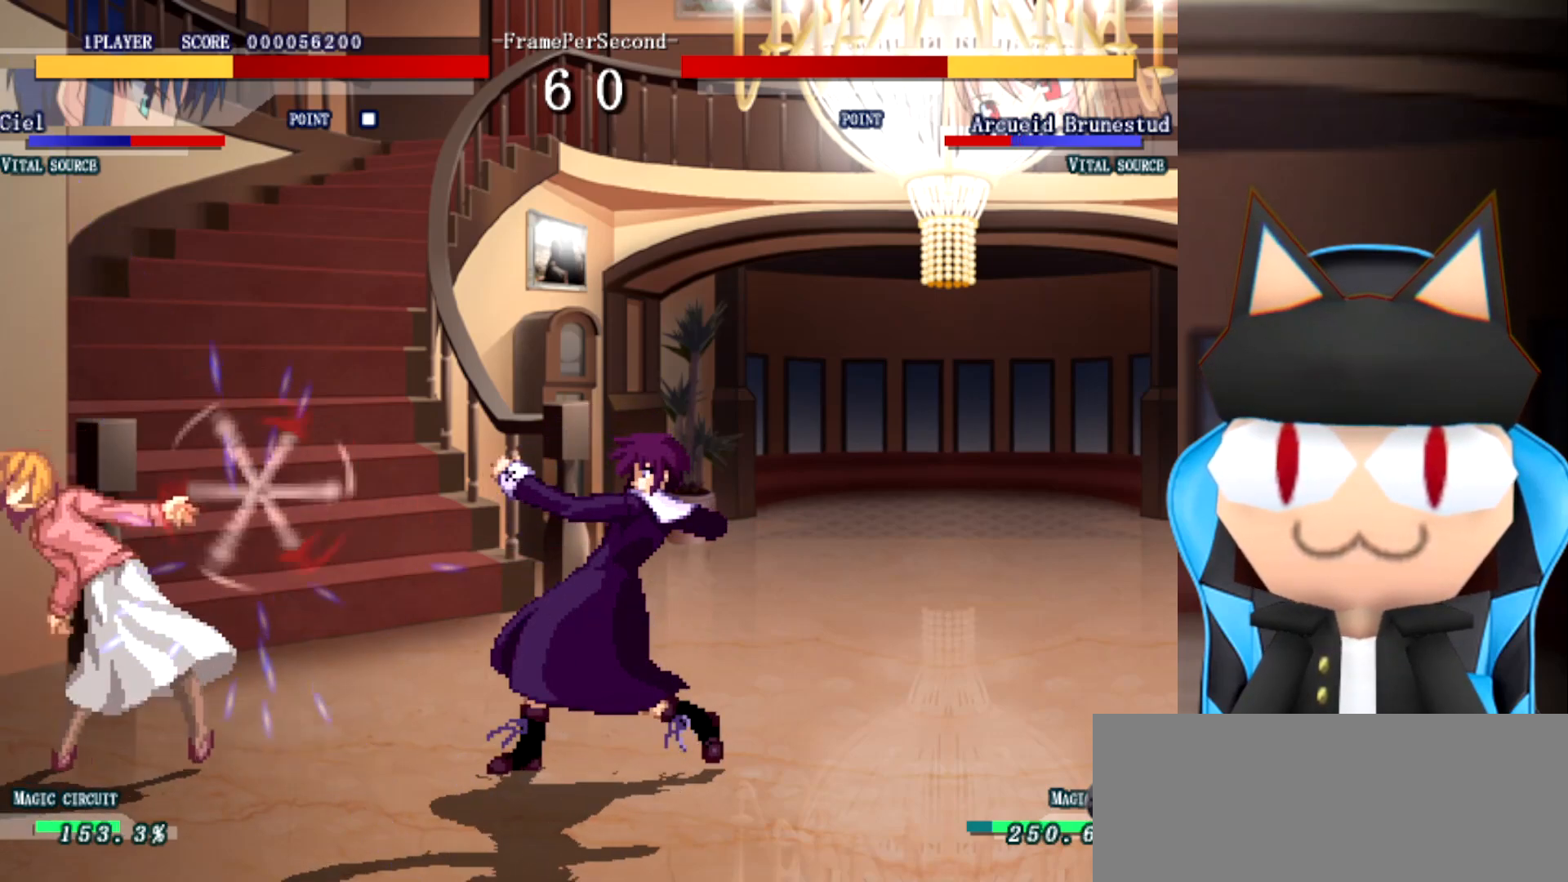
{"buttons": [], "left_stick": "left", "events": [[367, "left_stick", "left"]]}
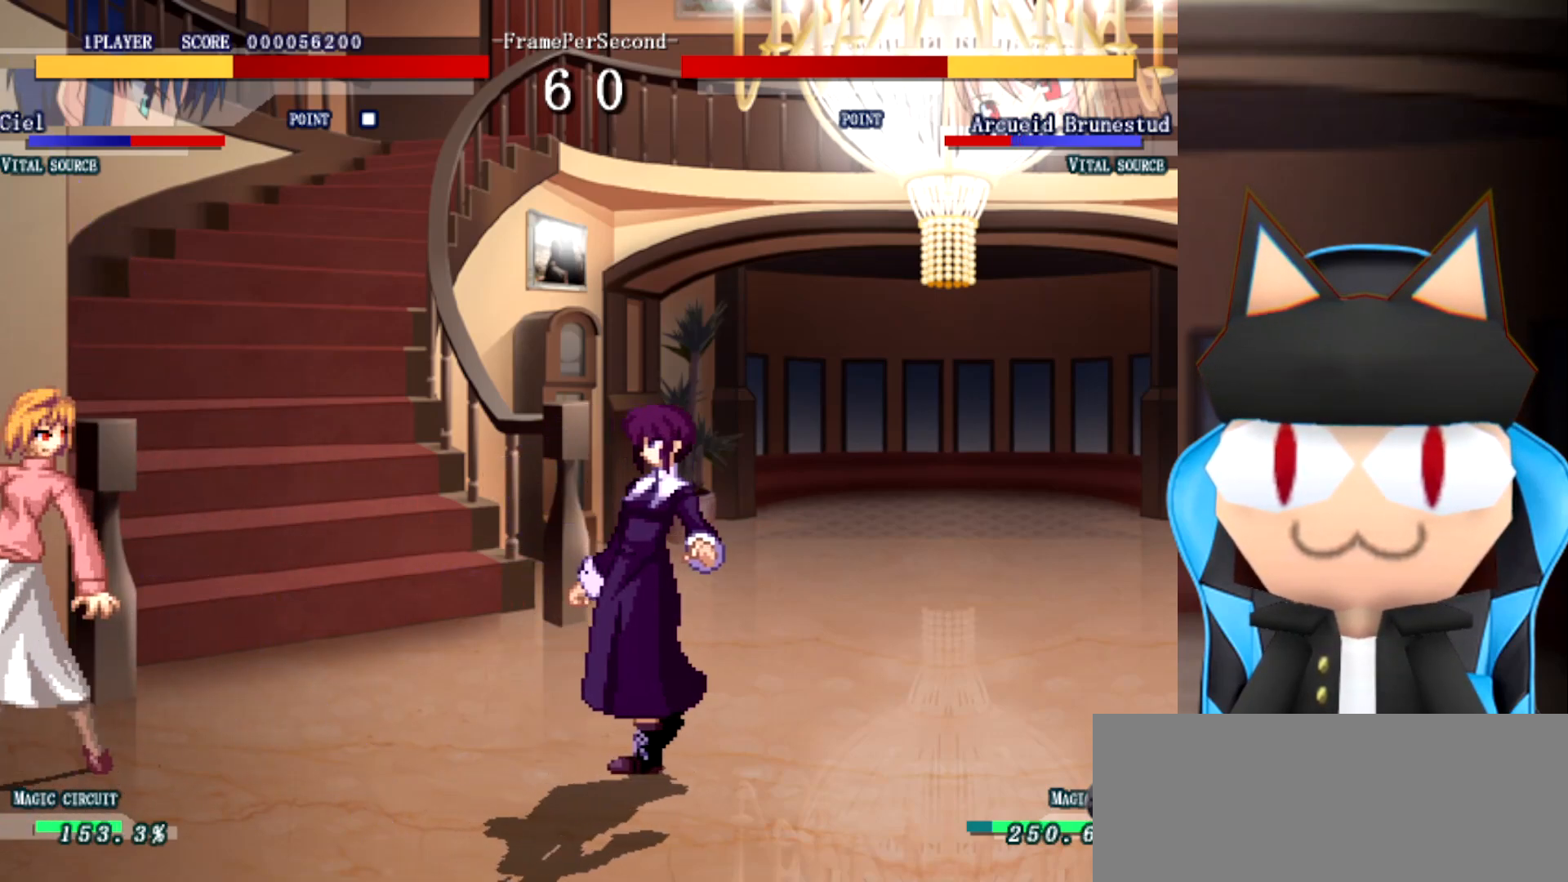
{"buttons": [], "left_stick": "down-left", "events": [[167, "left_stick", "down-left"]]}
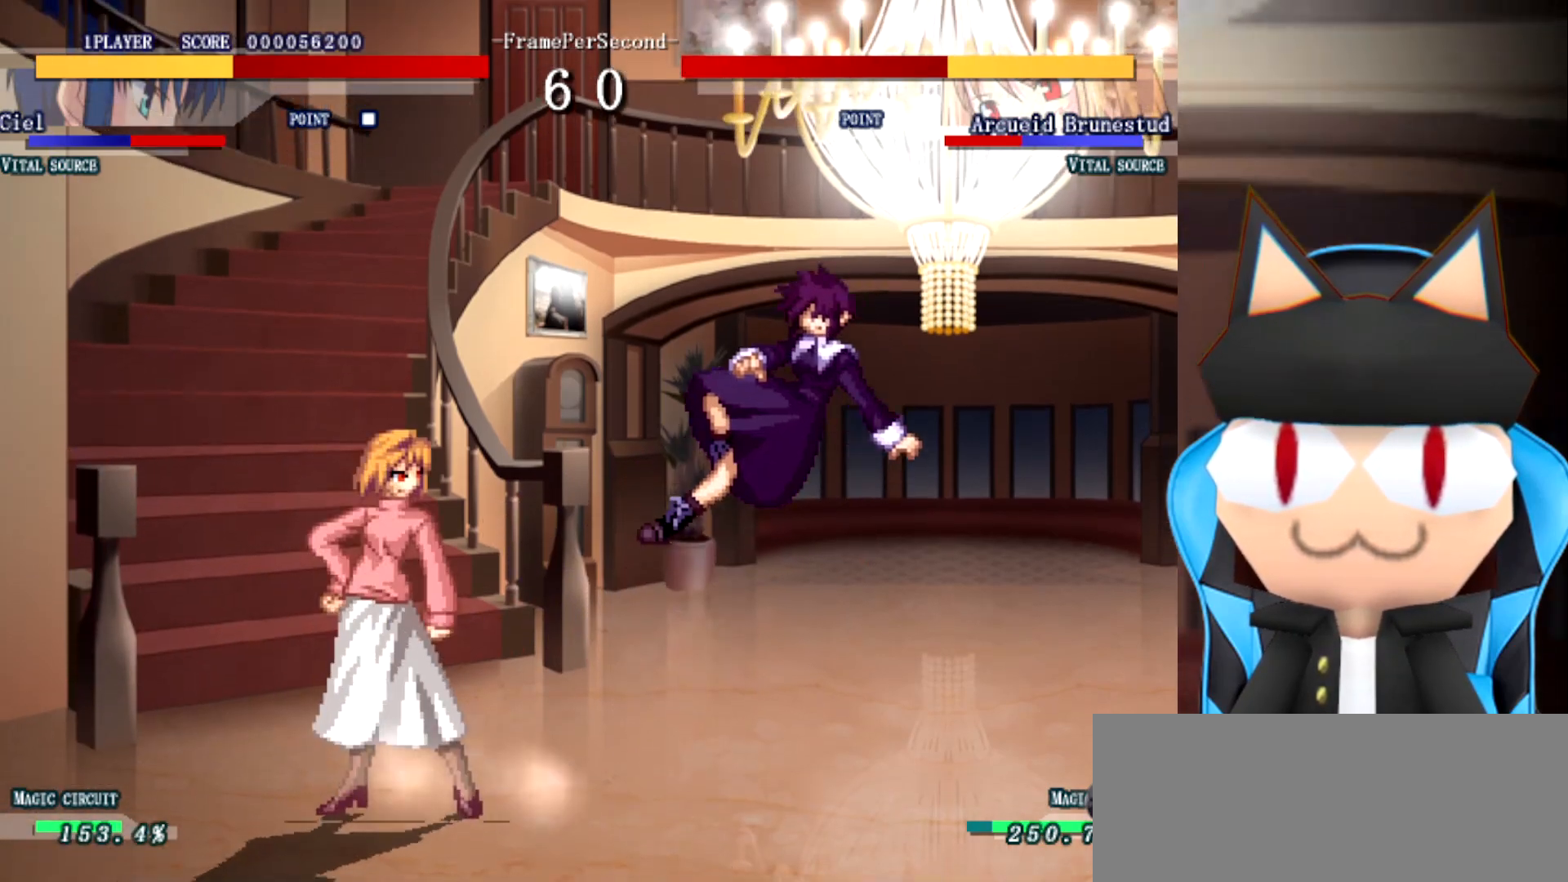
{"buttons": [], "left_stick": "center", "events": [[17, "left_stick", "left"], [217, "left_stick", "up"], [300, "left_stick", "right"], [400, "left_stick", "center"]]}
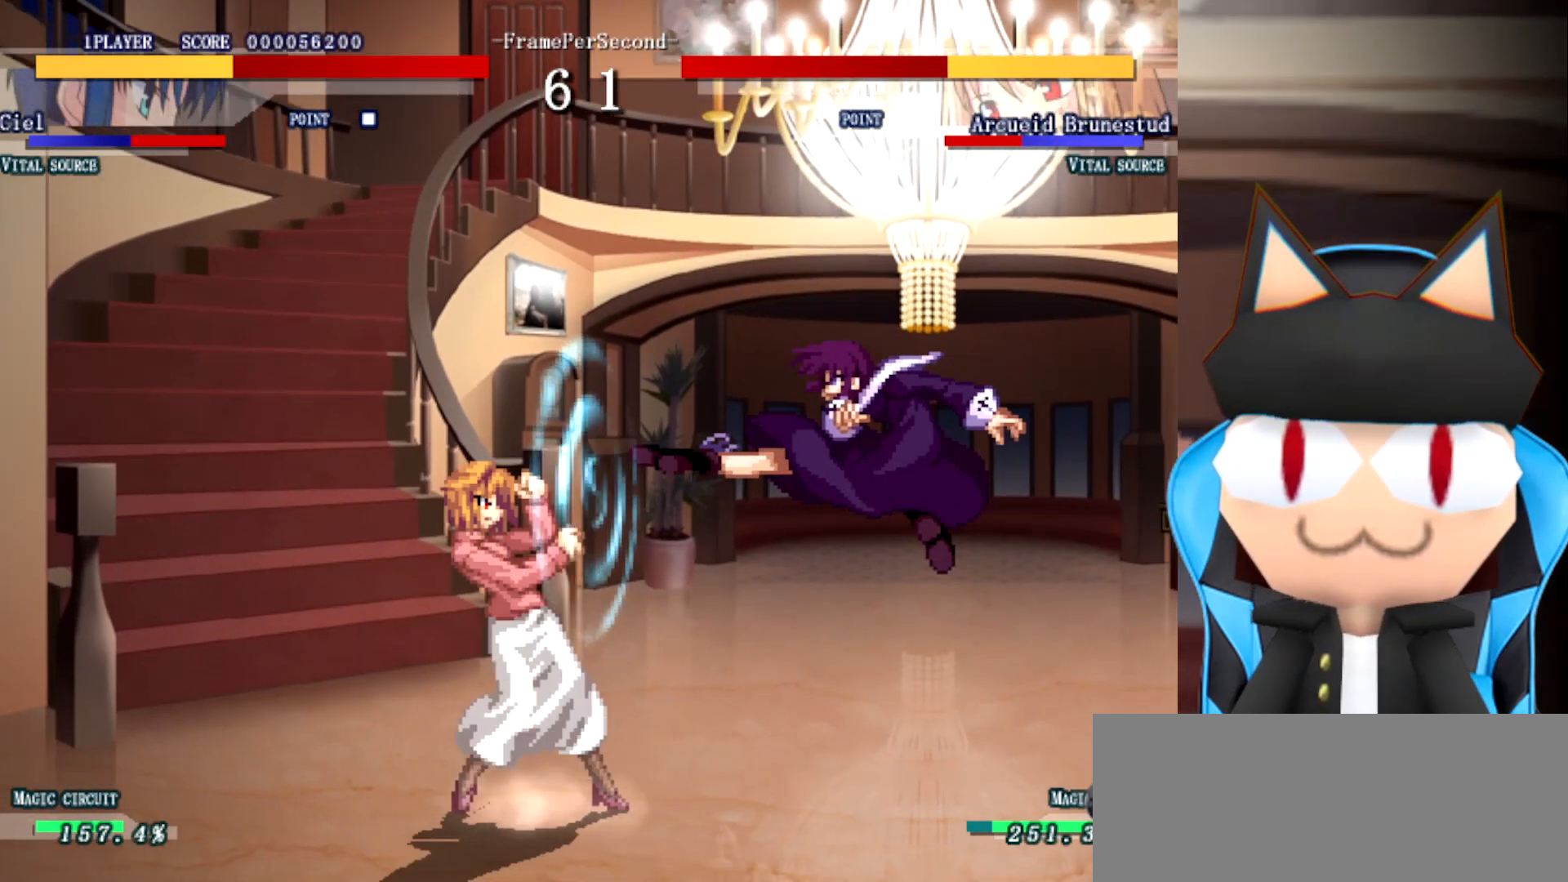
{"buttons": [], "left_stick": "center", "events": []}
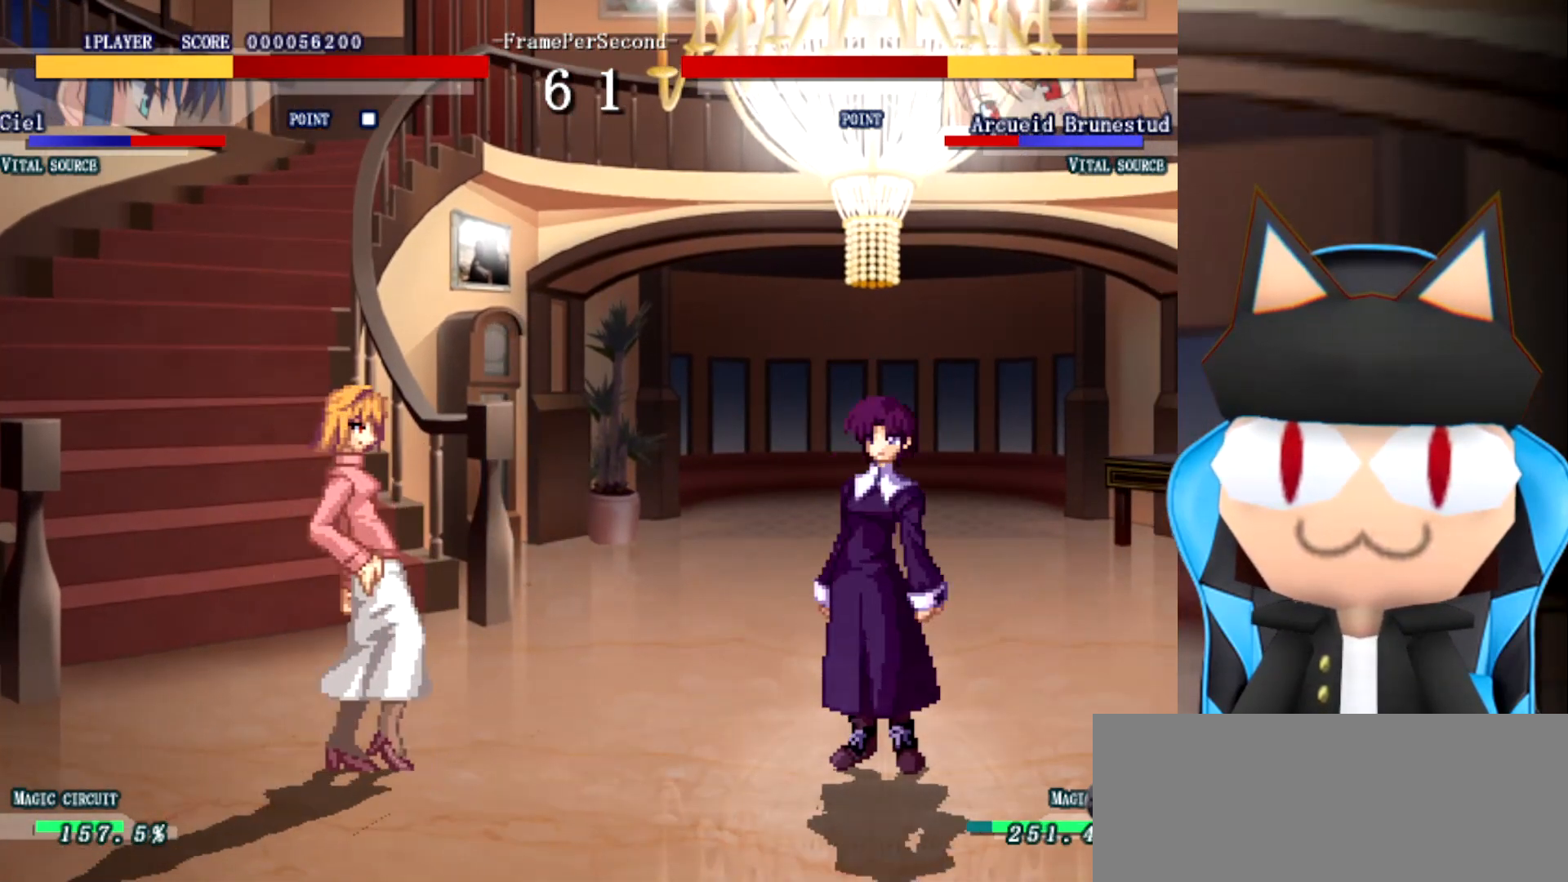
{"buttons": [], "left_stick": "left", "events": [[100, "left_stick", "left"]]}
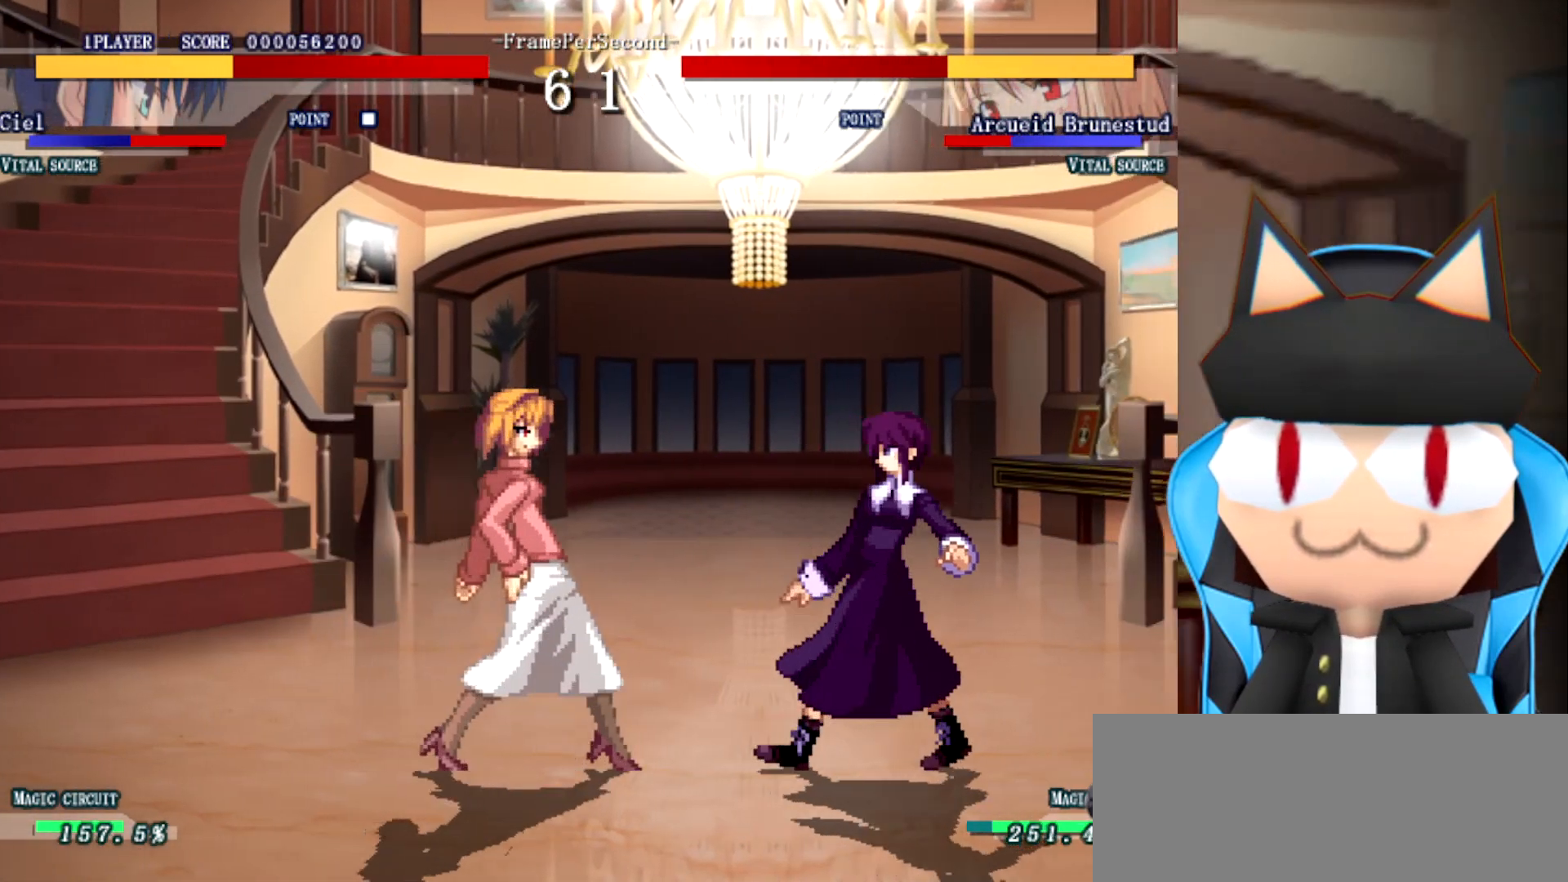
{"buttons": [], "left_stick": "left", "events": []}
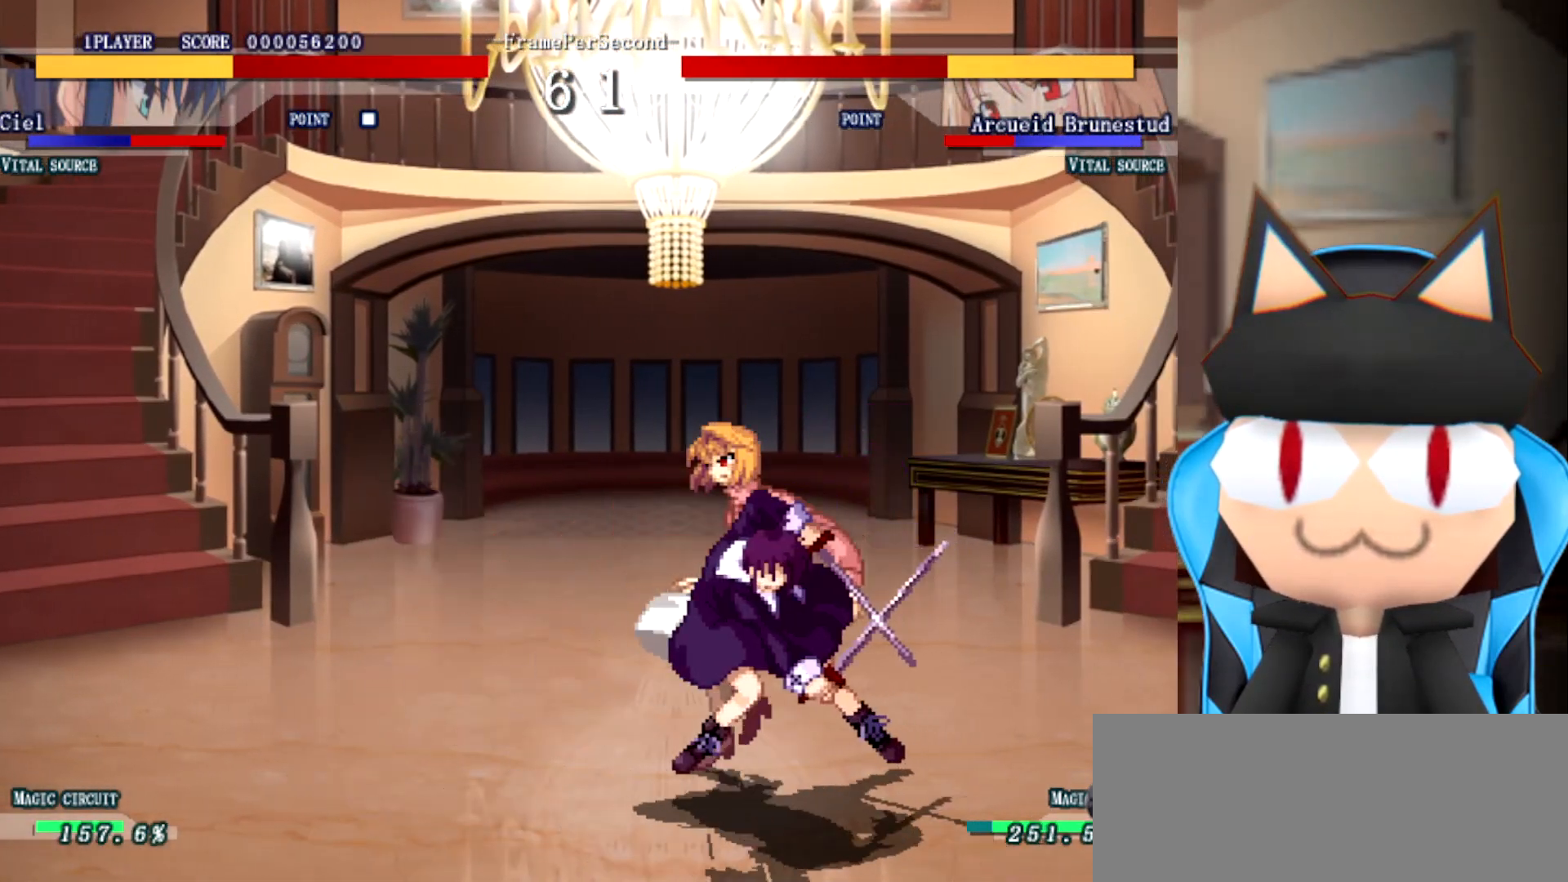
{"buttons": [], "left_stick": "center", "events": [[250, "left_stick", "center"]]}
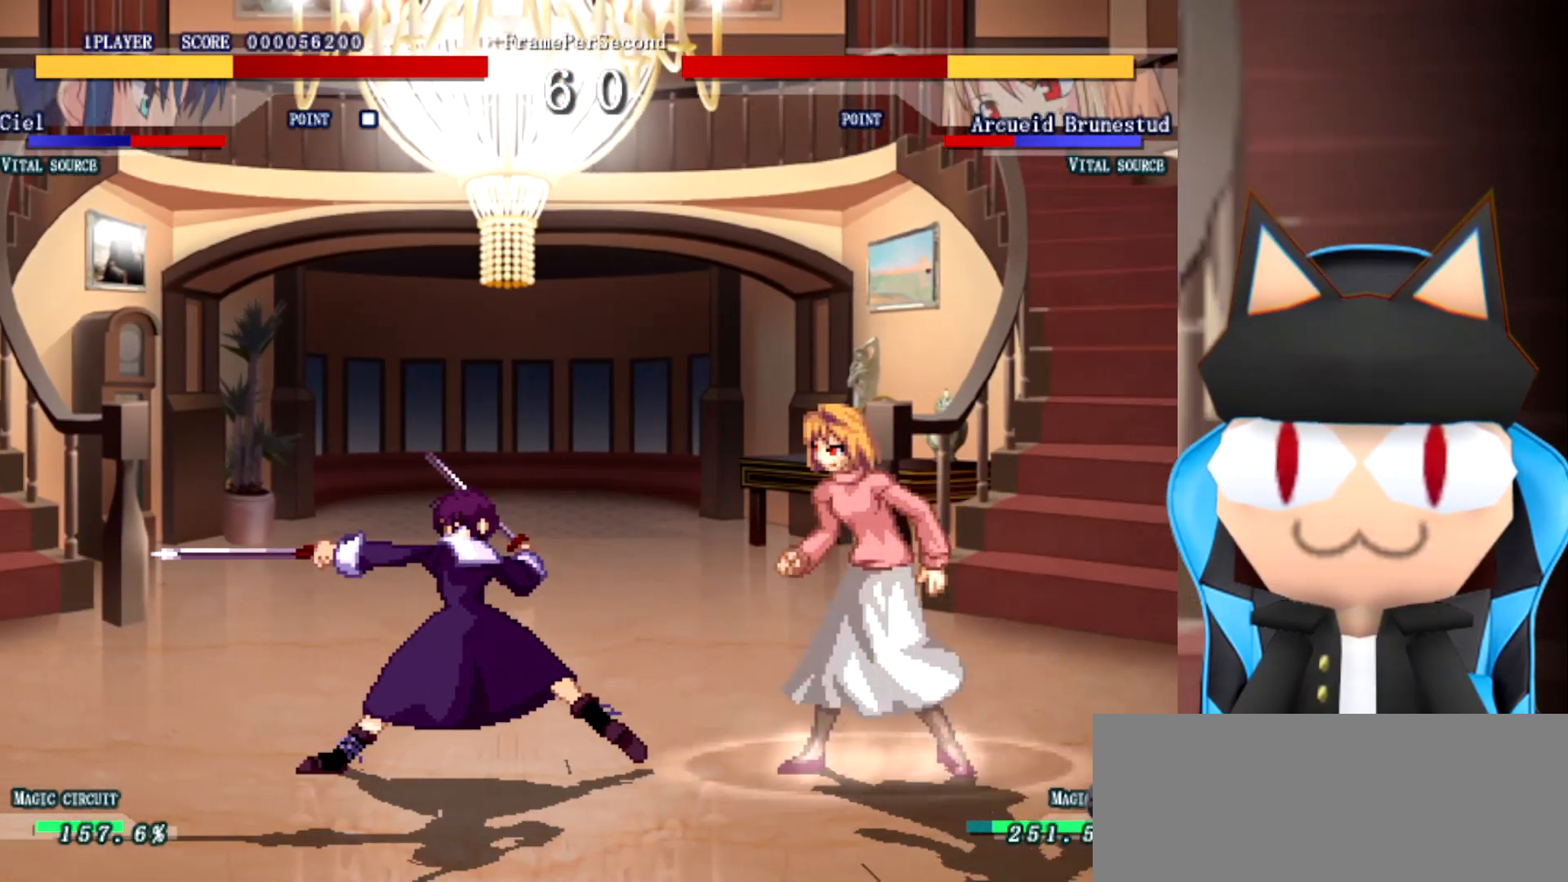
{"buttons": [], "left_stick": "right", "events": [[17, "left_stick", "right"]]}
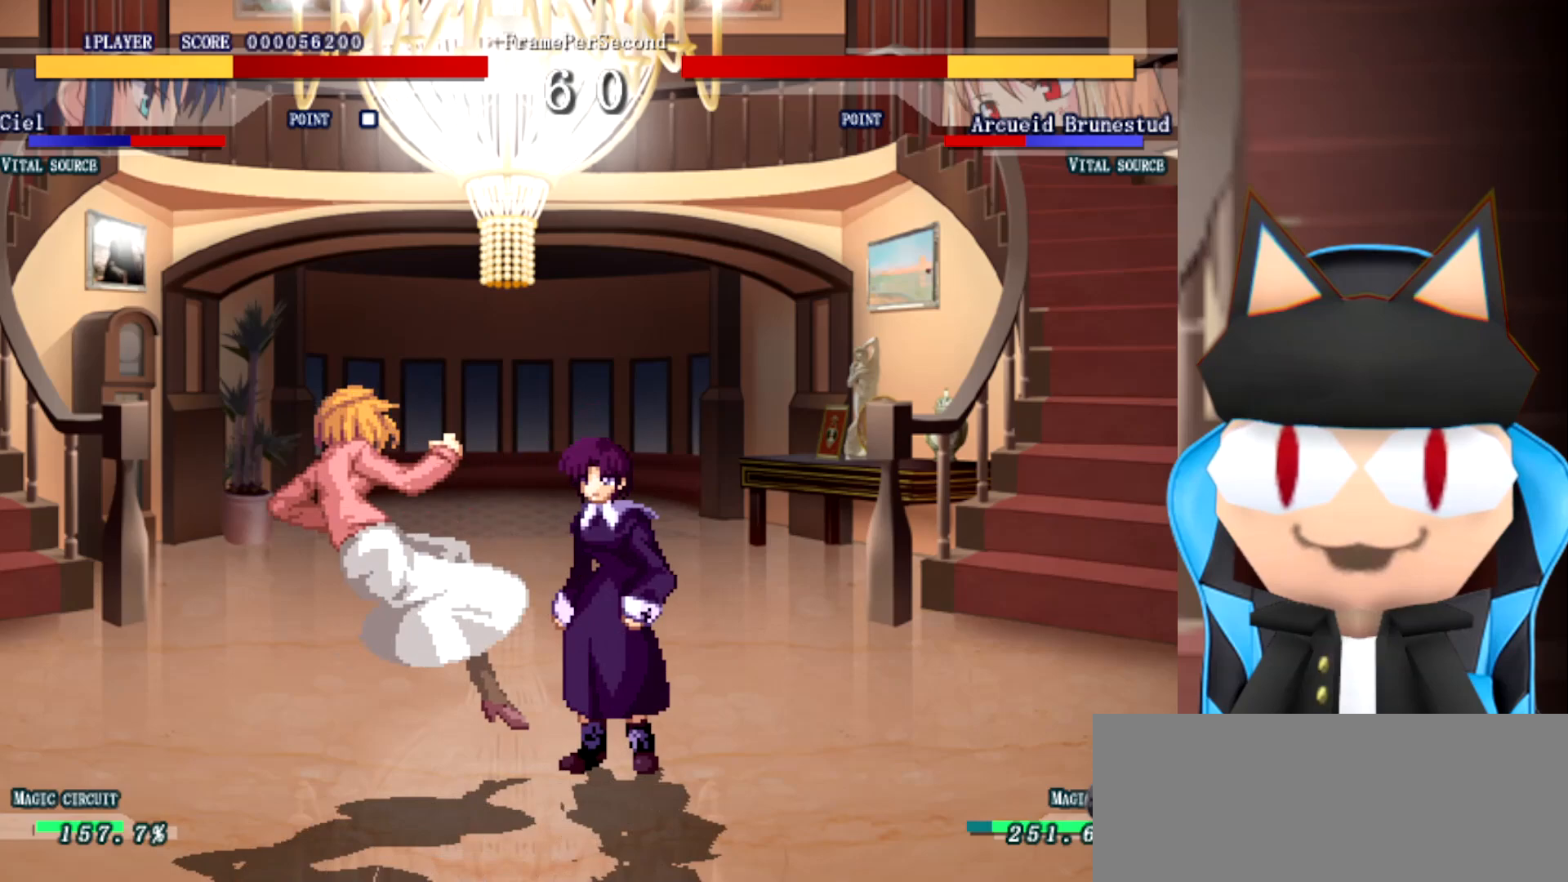
{"buttons": [], "left_stick": "center", "events": [[283, "left_stick", "center"]]}
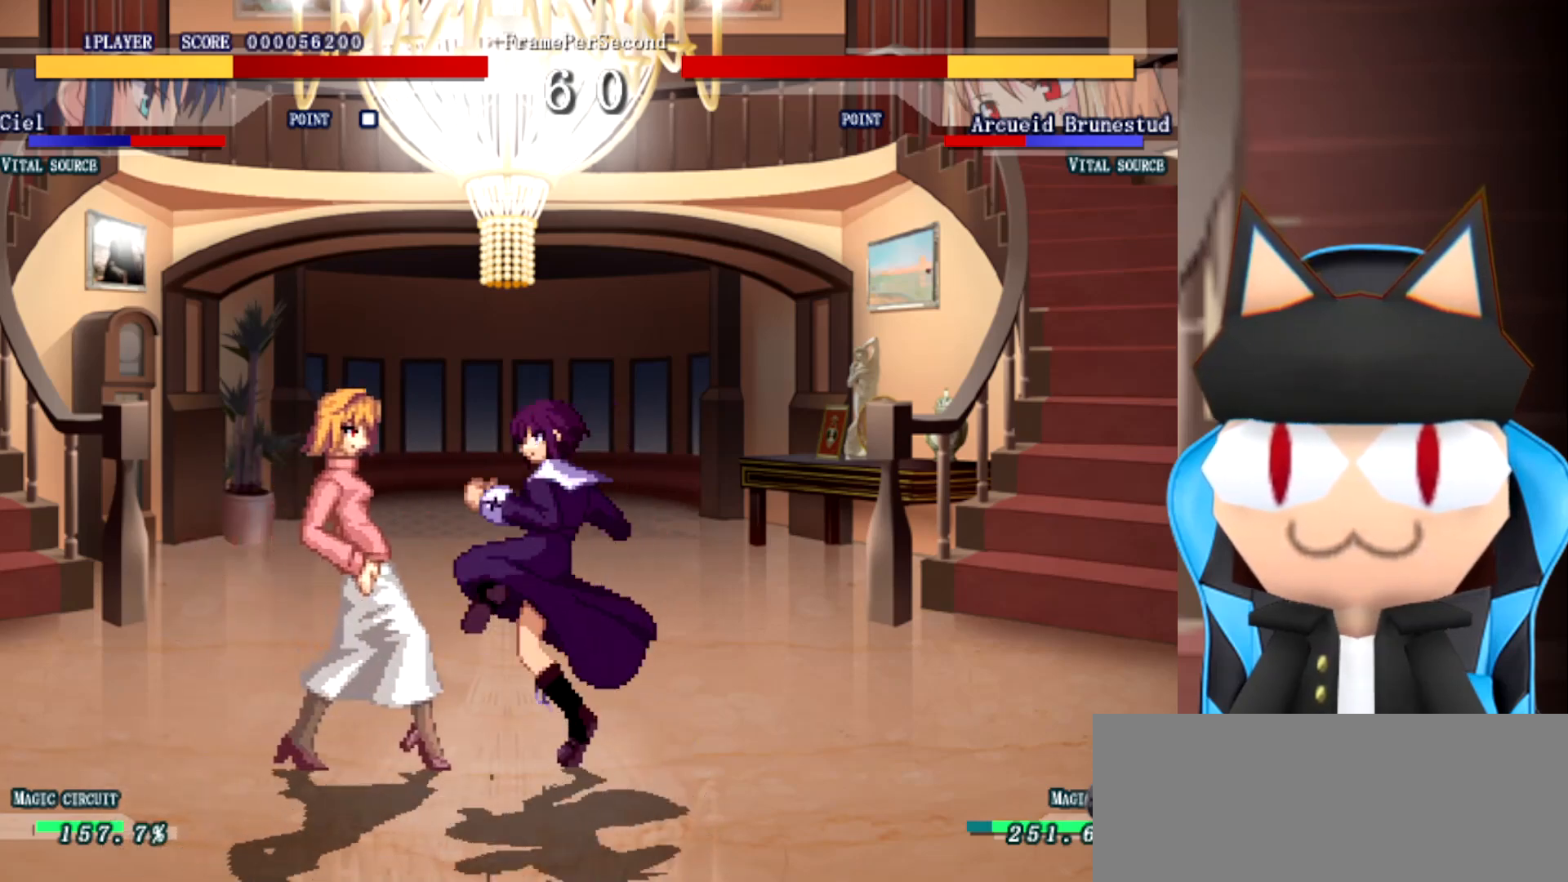
{"buttons": [], "left_stick": "center", "events": []}
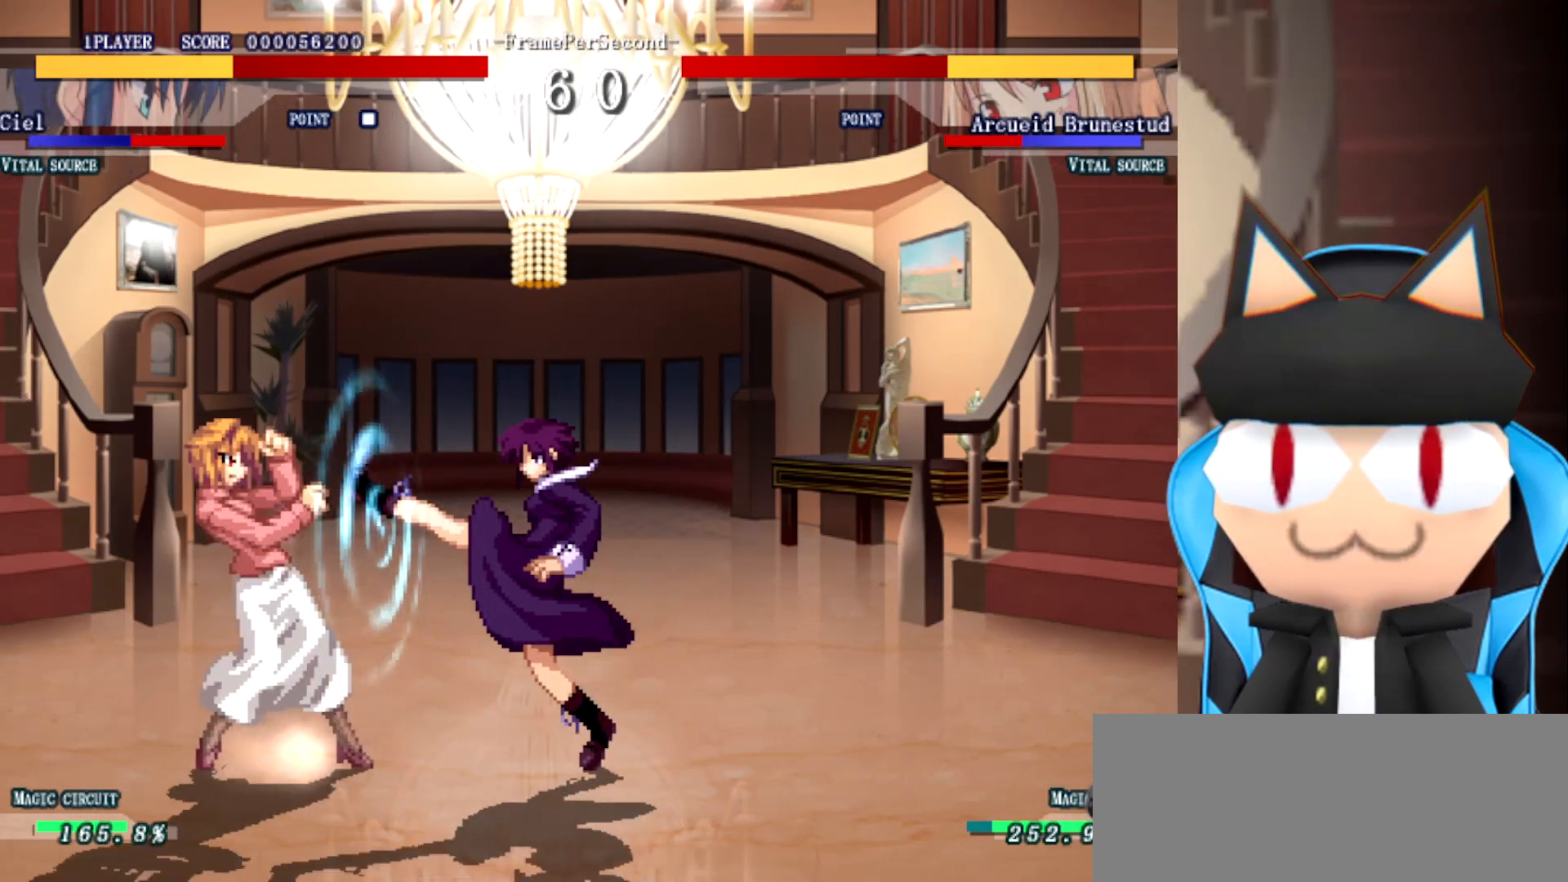
{"buttons": [], "left_stick": "center", "events": [[150, "left_stick", "up"], [333, "left_stick", "right"], [433, "left_stick", "center"]]}
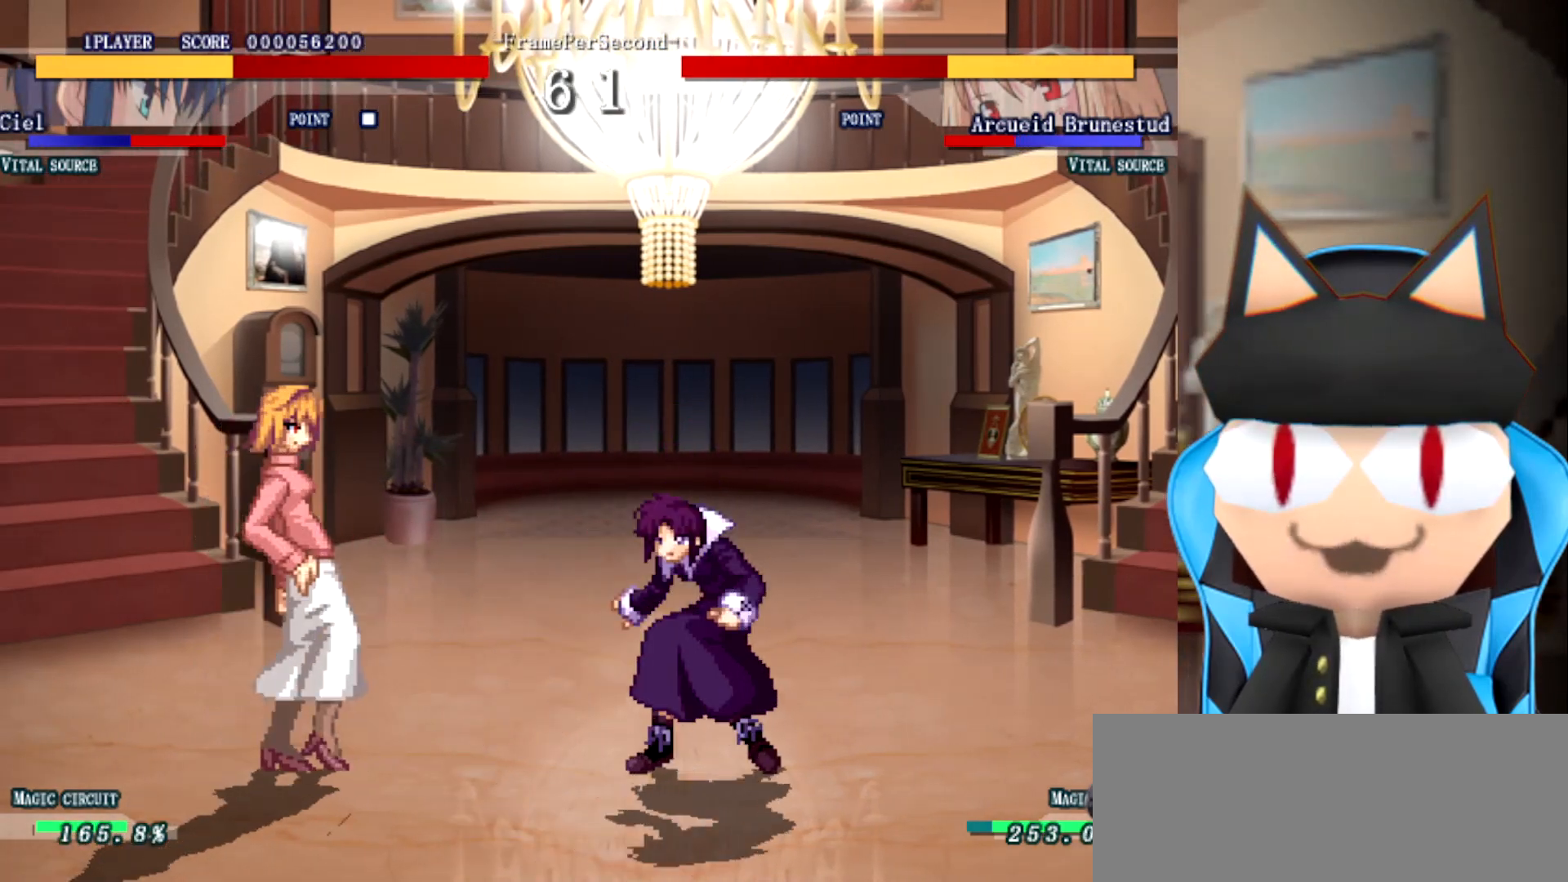
{"buttons": [], "left_stick": "center", "events": []}
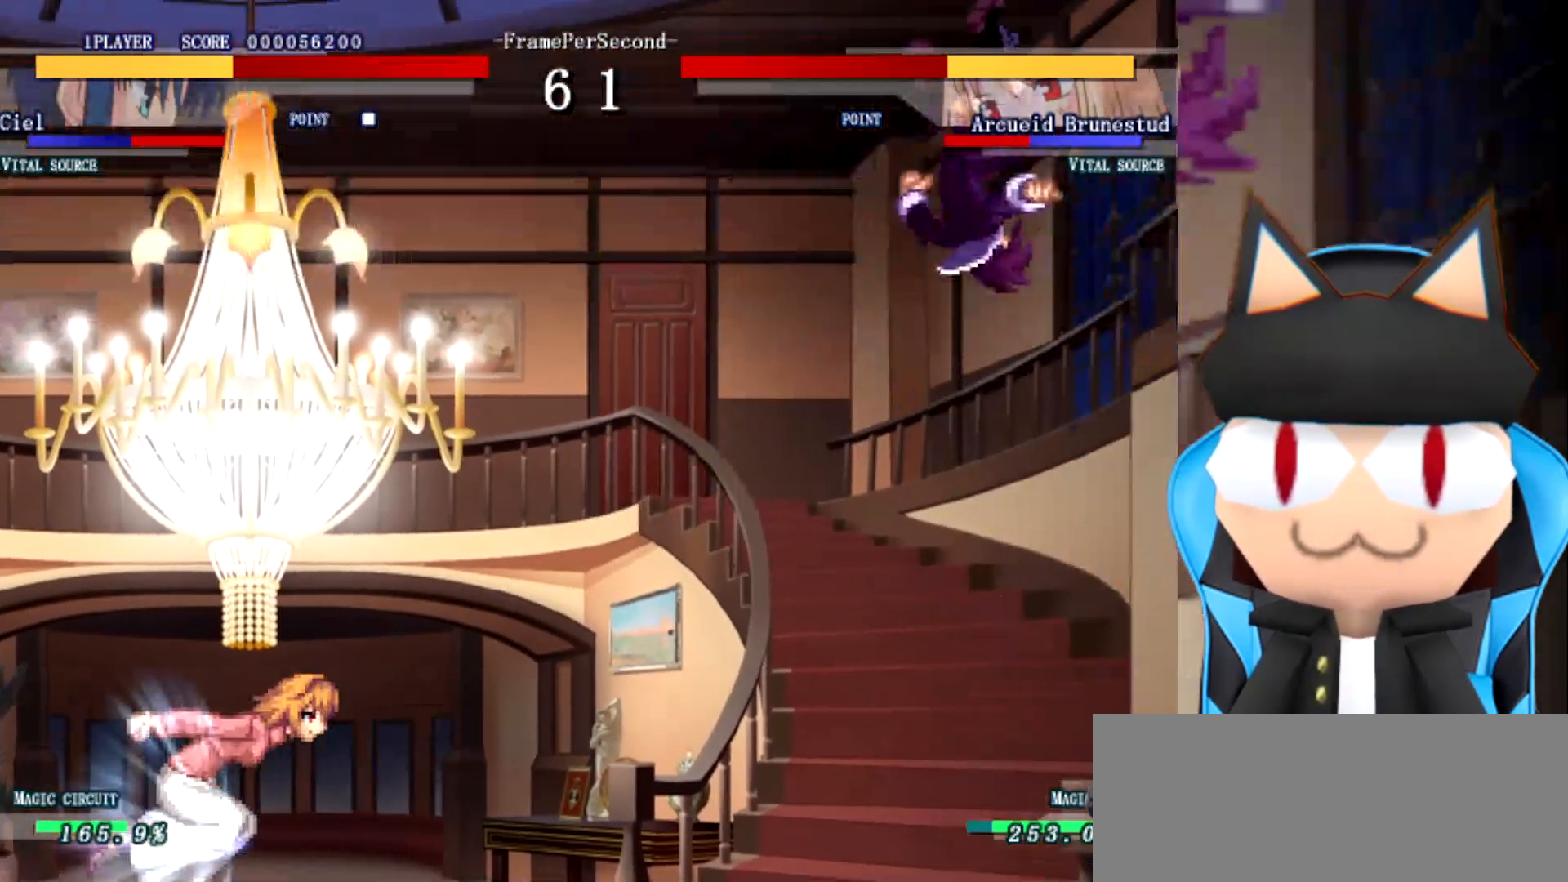
{"buttons": [], "left_stick": "center", "events": []}
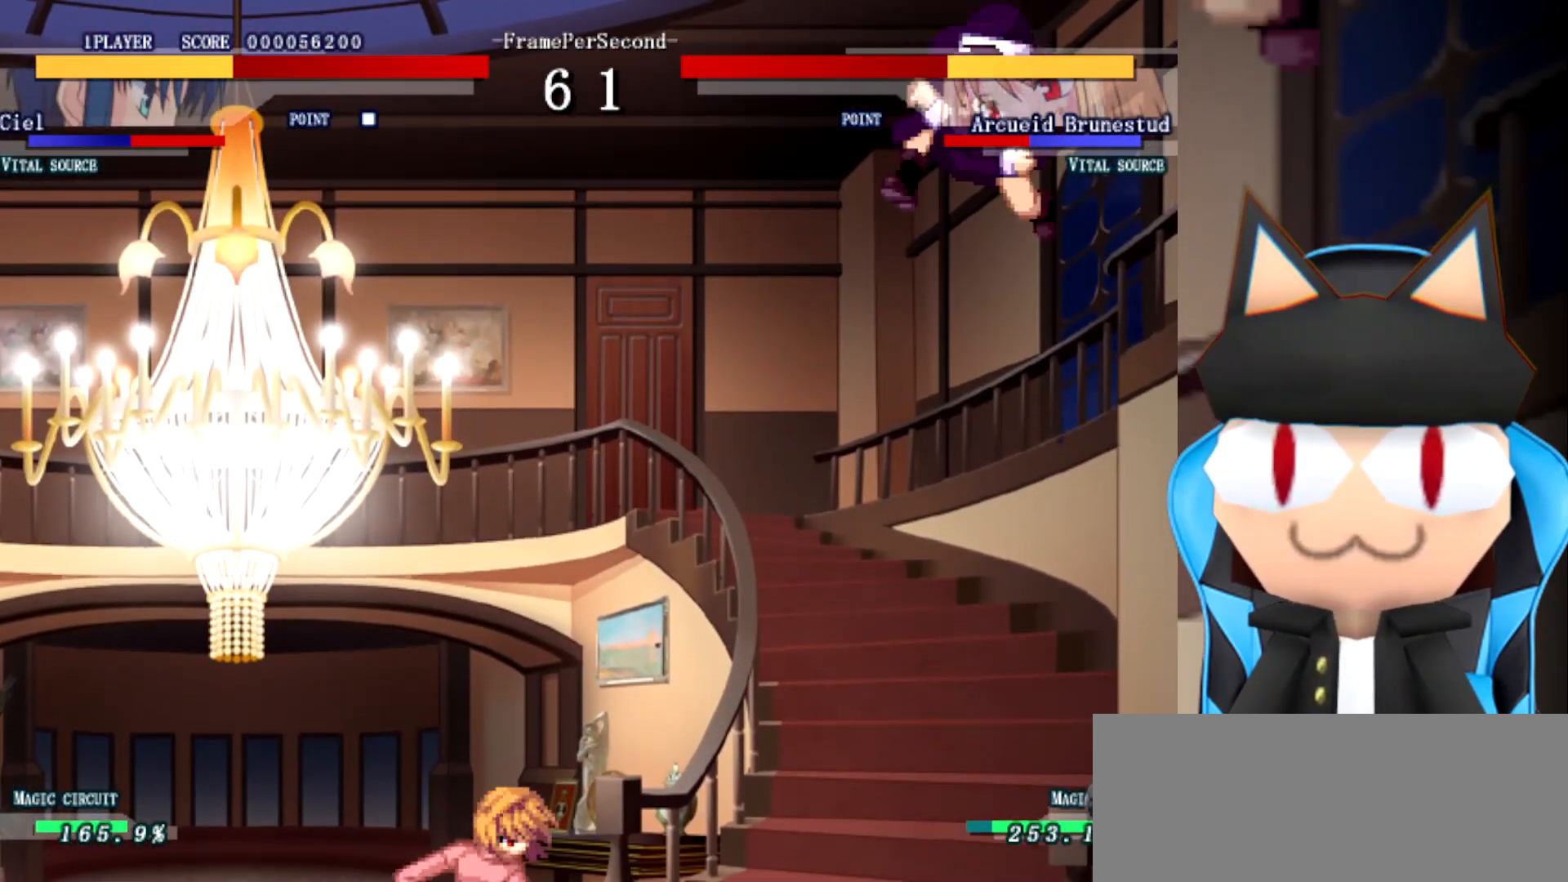
{"buttons": [], "left_stick": "right", "events": [[467, "left_stick", "right"]]}
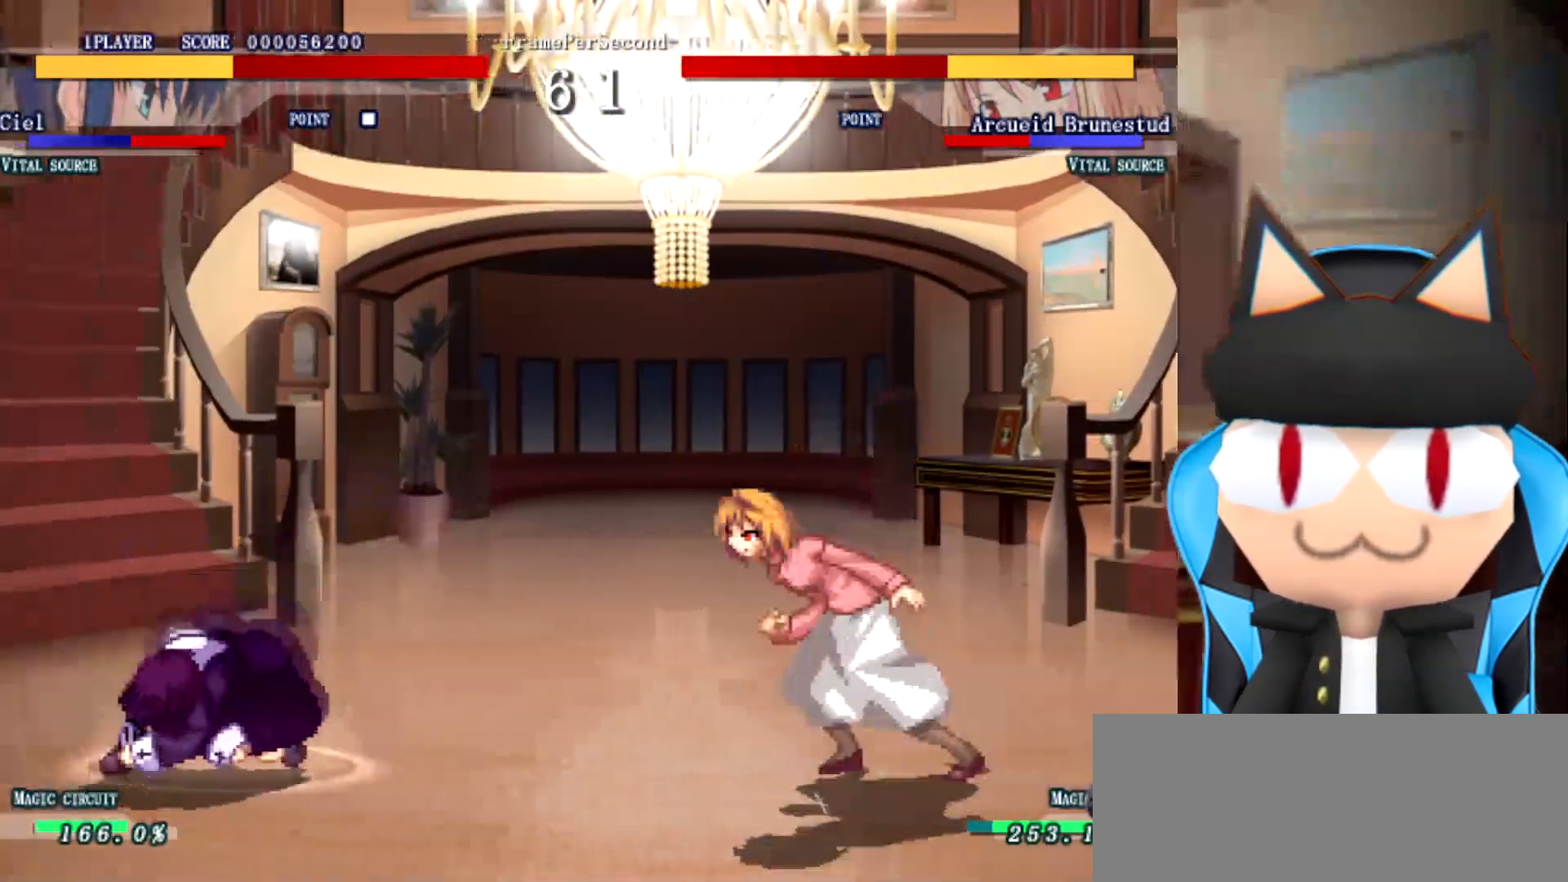
{"buttons": [], "left_stick": "right", "events": []}